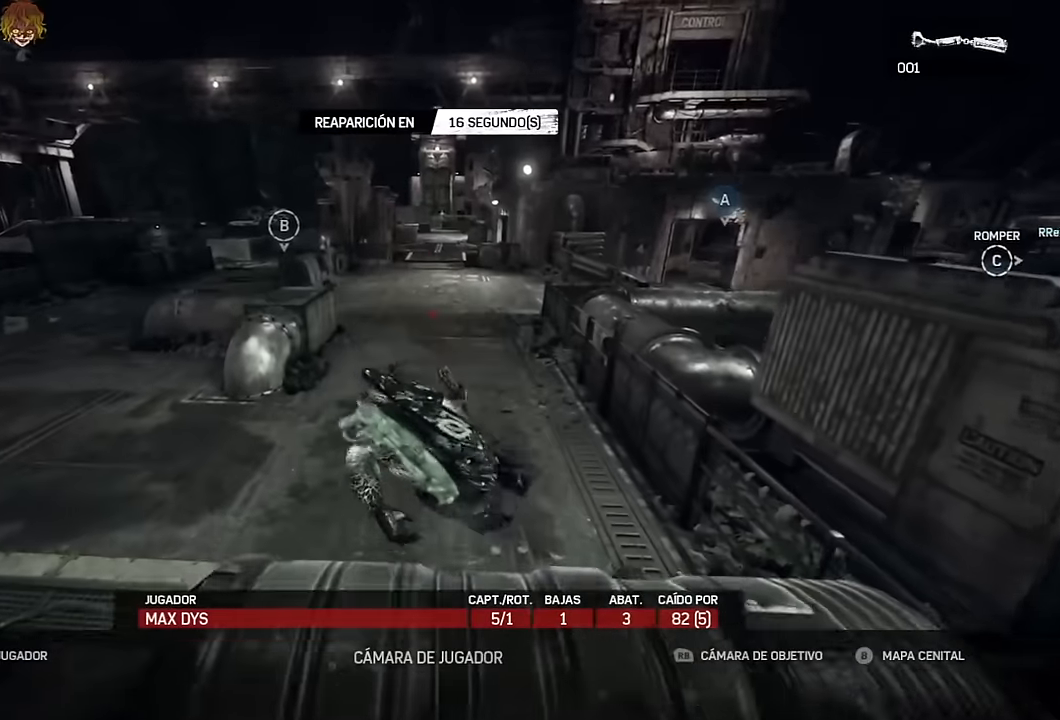
Gameplay with a controller (Xbox layout); each line is a JSON object with the inputs held at the frame after it. "events" lists button and stick changes between this image and that frame as [ms after this image, input, new state], when the widget could be followed in between.
{"buttons": [], "left_stick": "center", "right_stick": "center", "events": [[350, "DPAD_RIGHT", "down"], [433, "DPAD_RIGHT", "up"]]}
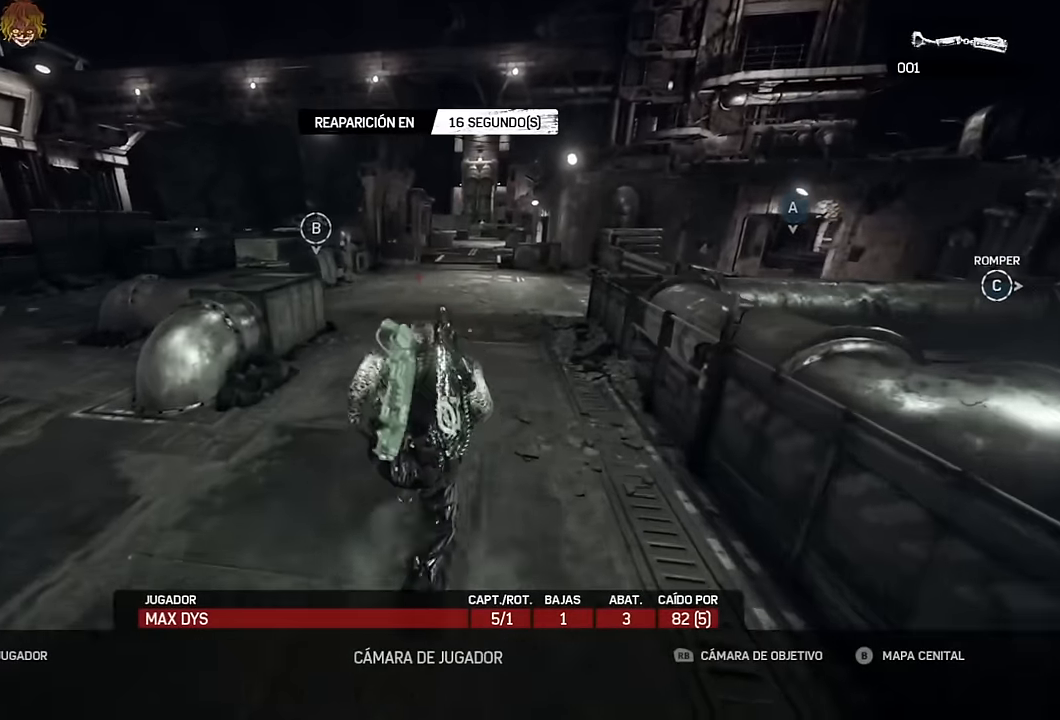
{"buttons": [], "left_stick": "center", "right_stick": "center", "events": []}
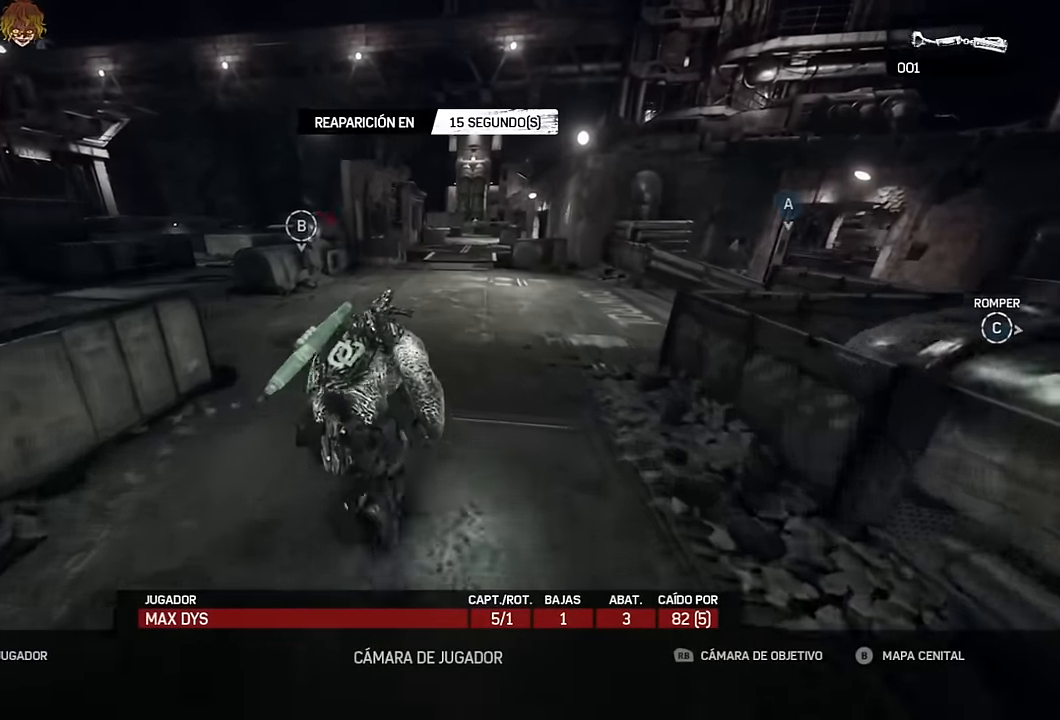
{"buttons": [], "left_stick": "center", "right_stick": "center", "events": []}
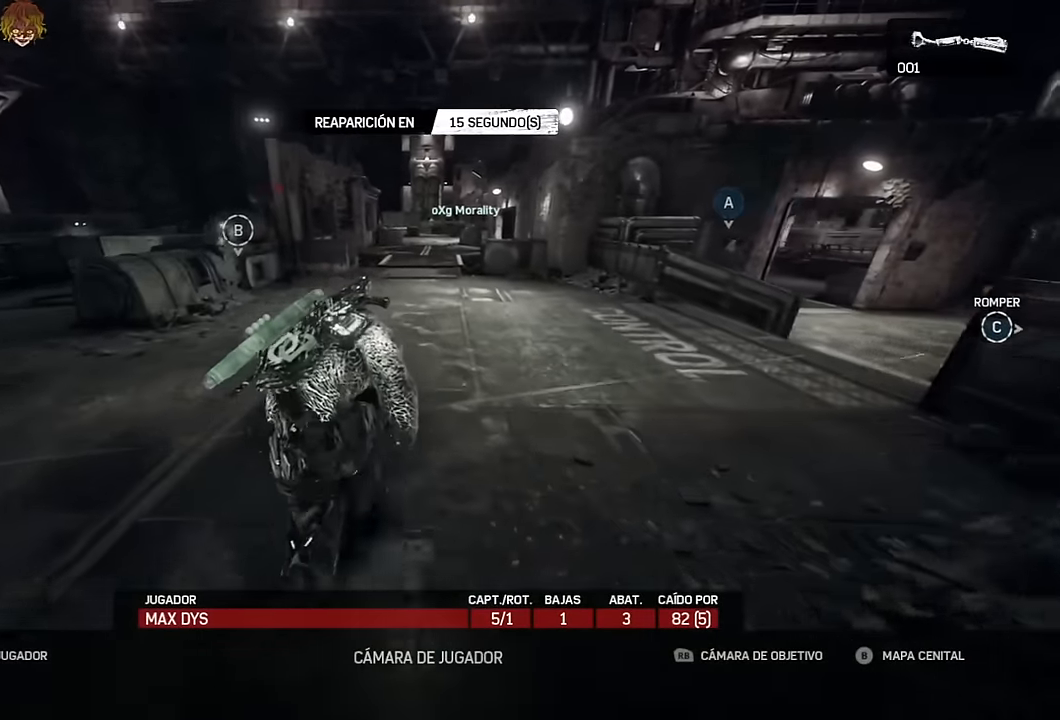
{"buttons": [], "left_stick": "center", "right_stick": "center", "events": []}
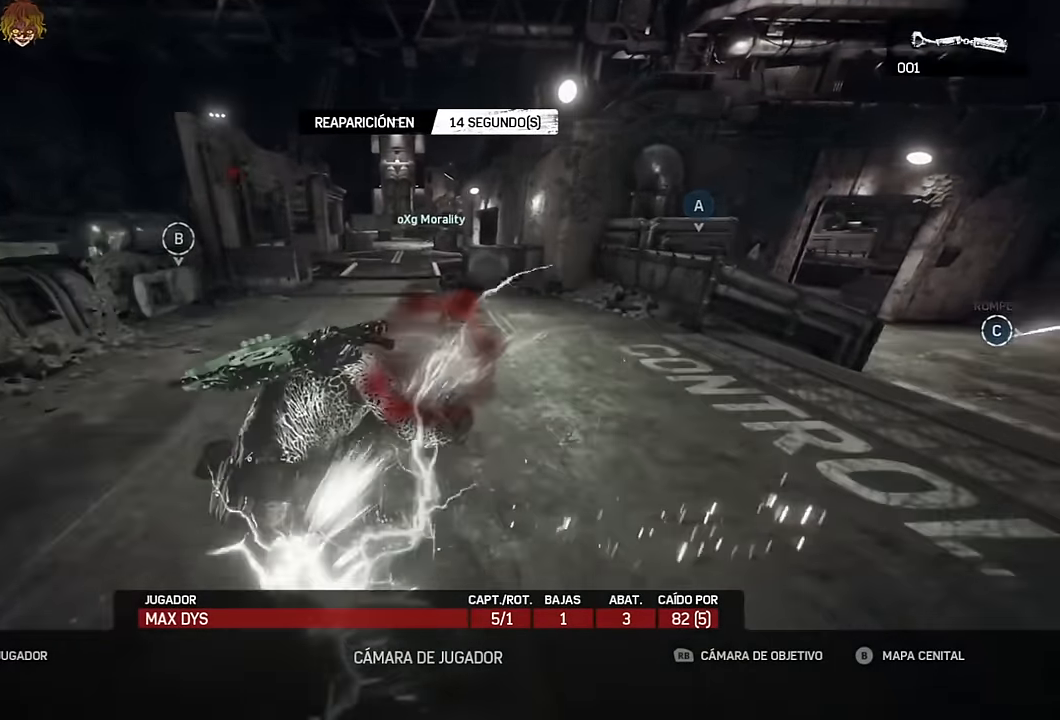
{"buttons": [], "left_stick": "center", "right_stick": "center", "events": []}
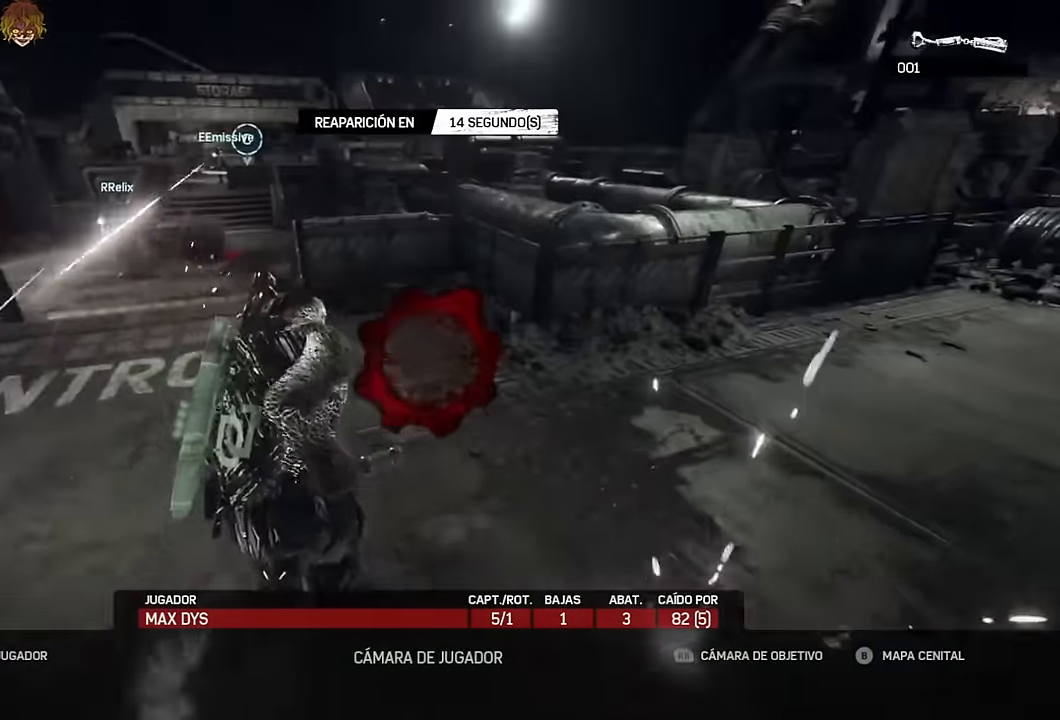
{"buttons": [], "left_stick": "center", "right_stick": "center", "events": []}
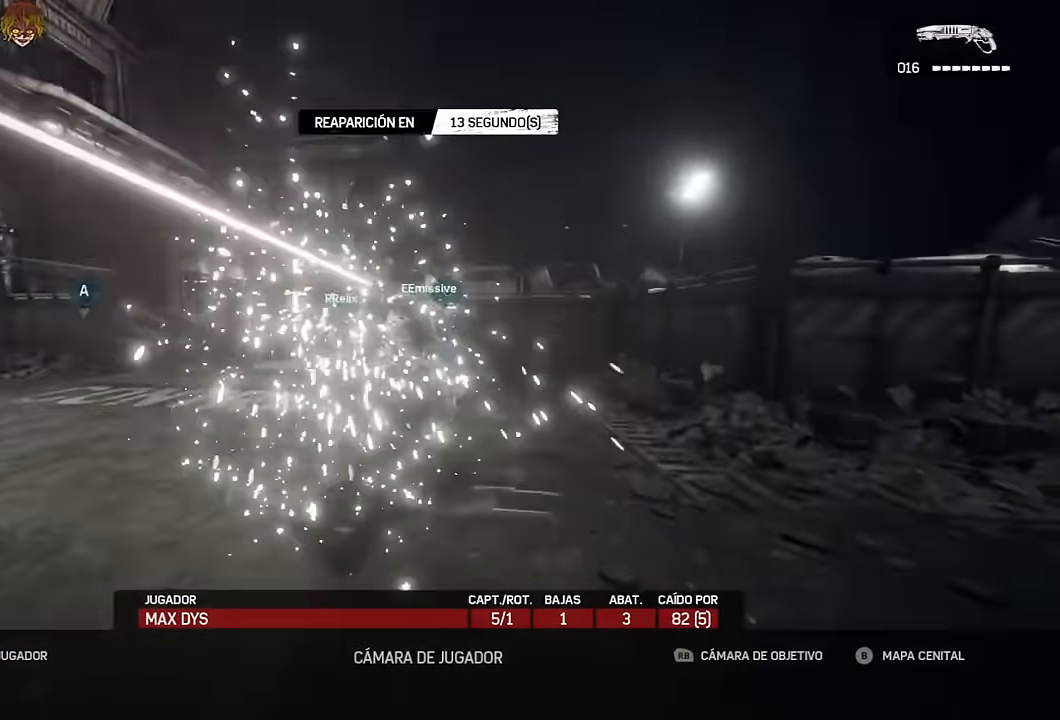
{"buttons": [], "left_stick": "center", "right_stick": "center", "events": [[283, "DPAD_RIGHT", "down"], [400, "DPAD_RIGHT", "up"]]}
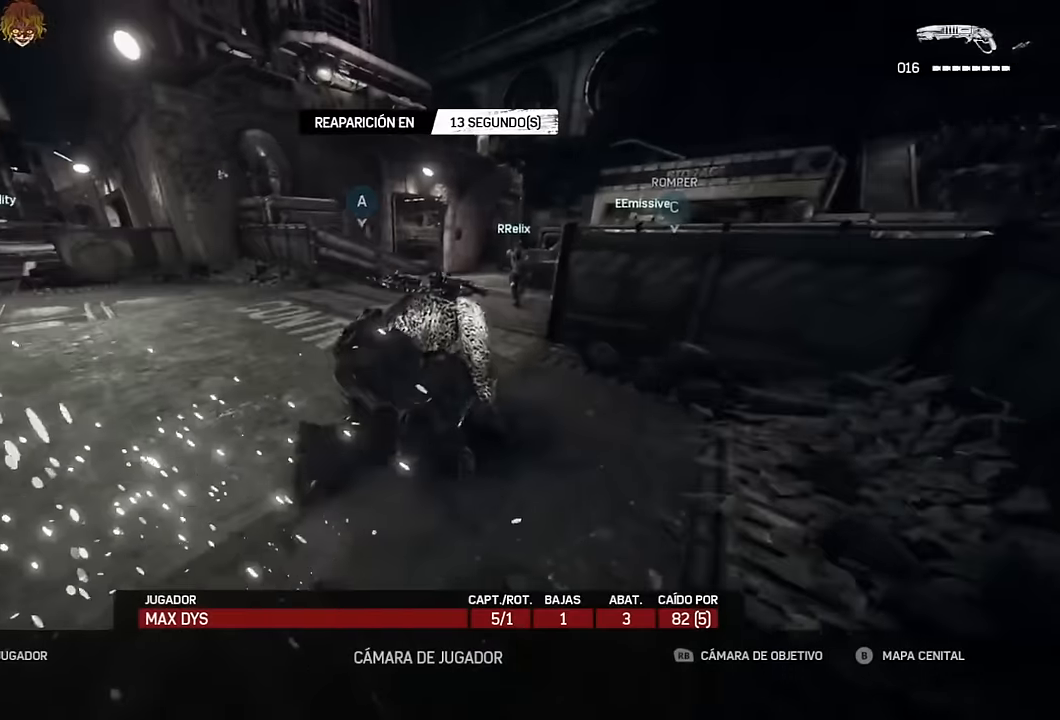
{"buttons": [], "left_stick": "center", "right_stick": "center", "events": [[117, "SELECT", "down"], [183, "SELECT", "up"], [267, "SELECT", "down"], [350, "SELECT", "up"]]}